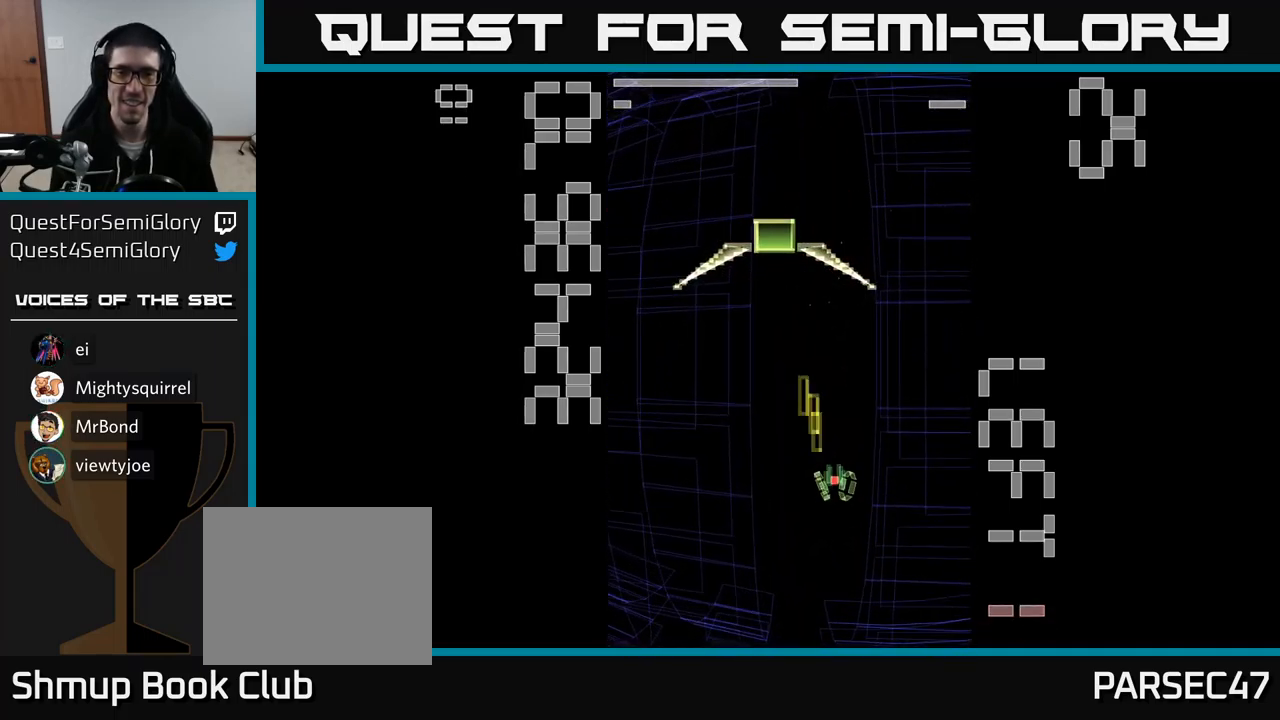
Gameplay with a controller (Xbox layout); each line is a JSON object with the inputs held at the frame after it. "events" lists button and stick changes between this image and that frame as [ms after this image, input, new state], when the widget could be followed in between. Not read: left_stick right_stick.
{"buttons": ["A", "X", "DPAD_DOWN"], "events": [[34, "X", "down"], [84, "DPAD_LEFT", "down"], [433, "DPAD_UP", "up"], [450, "DPAD_LEFT", "up"], [483, "DPAD_DOWN", "down"]]}
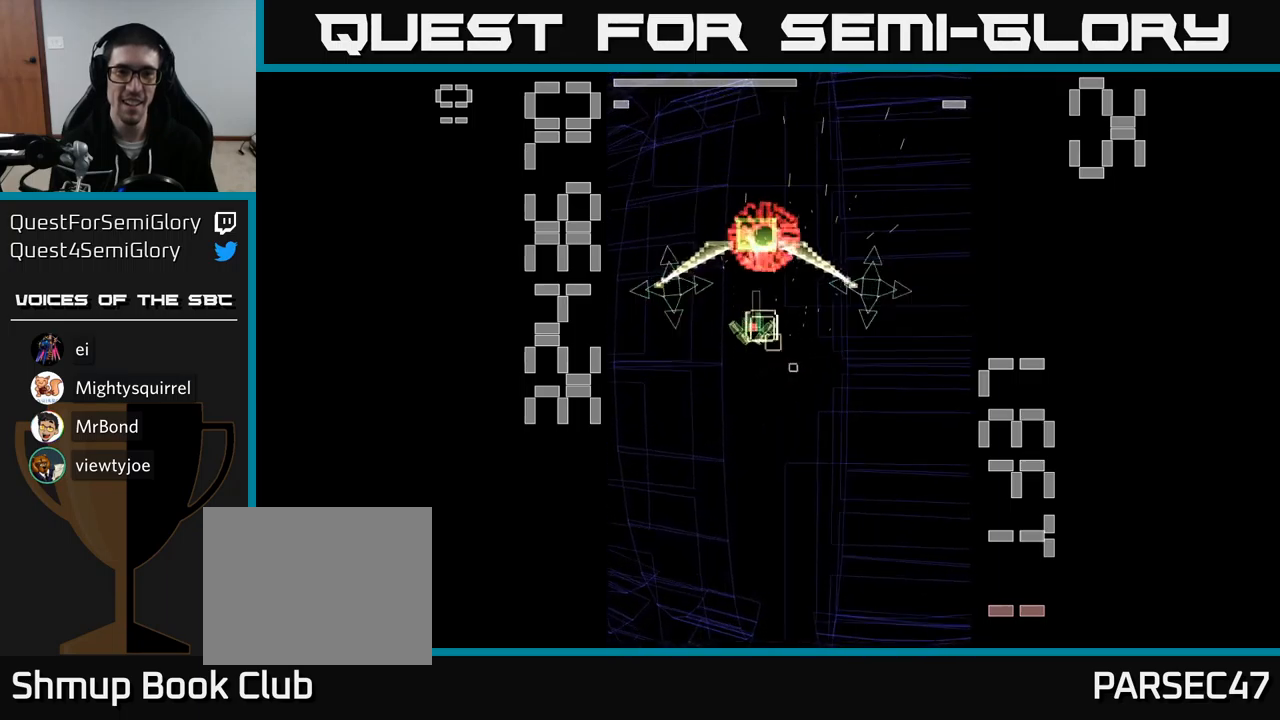
{"buttons": ["A", "X"], "events": [[184, "DPAD_DOWN", "up"], [184, "DPAD_LEFT", "down"], [317, "DPAD_UP", "down"], [334, "DPAD_LEFT", "up"], [384, "DPAD_UP", "up"]]}
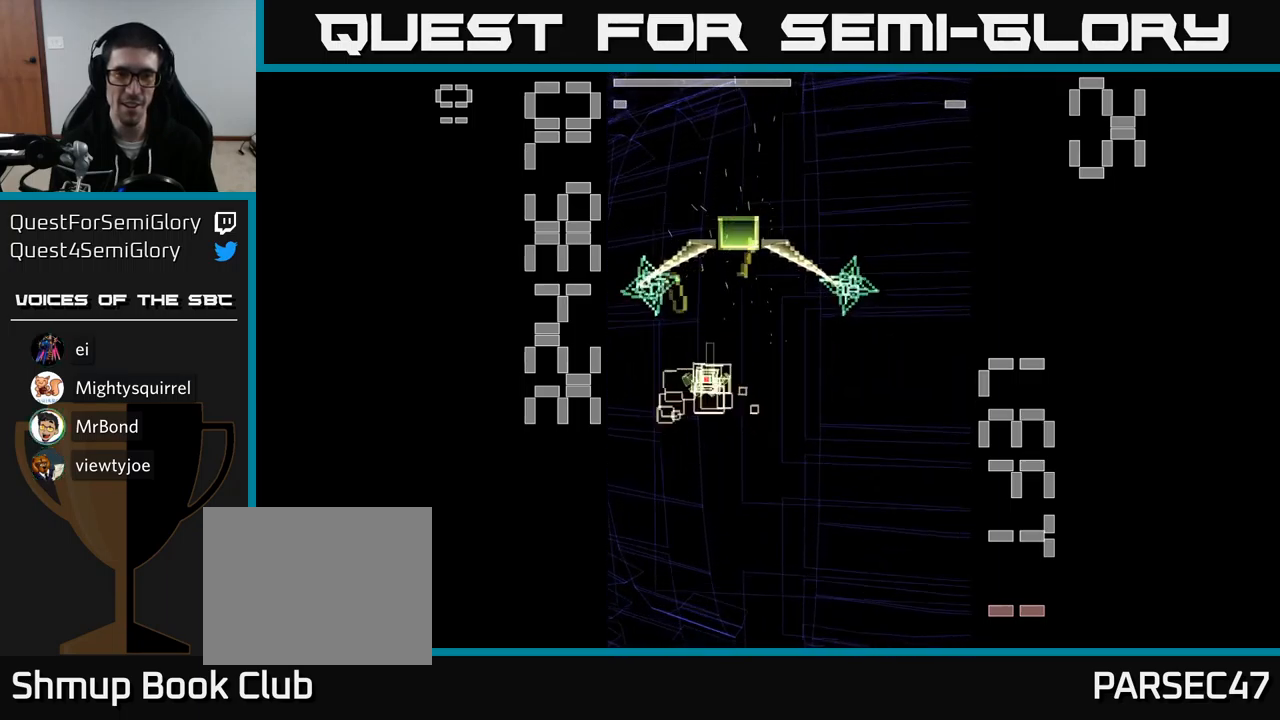
{"buttons": ["A", "DPAD_UP"], "events": [[134, "DPAD_RIGHT", "down"], [150, "X", "up"], [217, "DPAD_DOWN", "down"], [234, "DPAD_RIGHT", "up"], [434, "DPAD_DOWN", "up"], [484, "DPAD_UP", "down"]]}
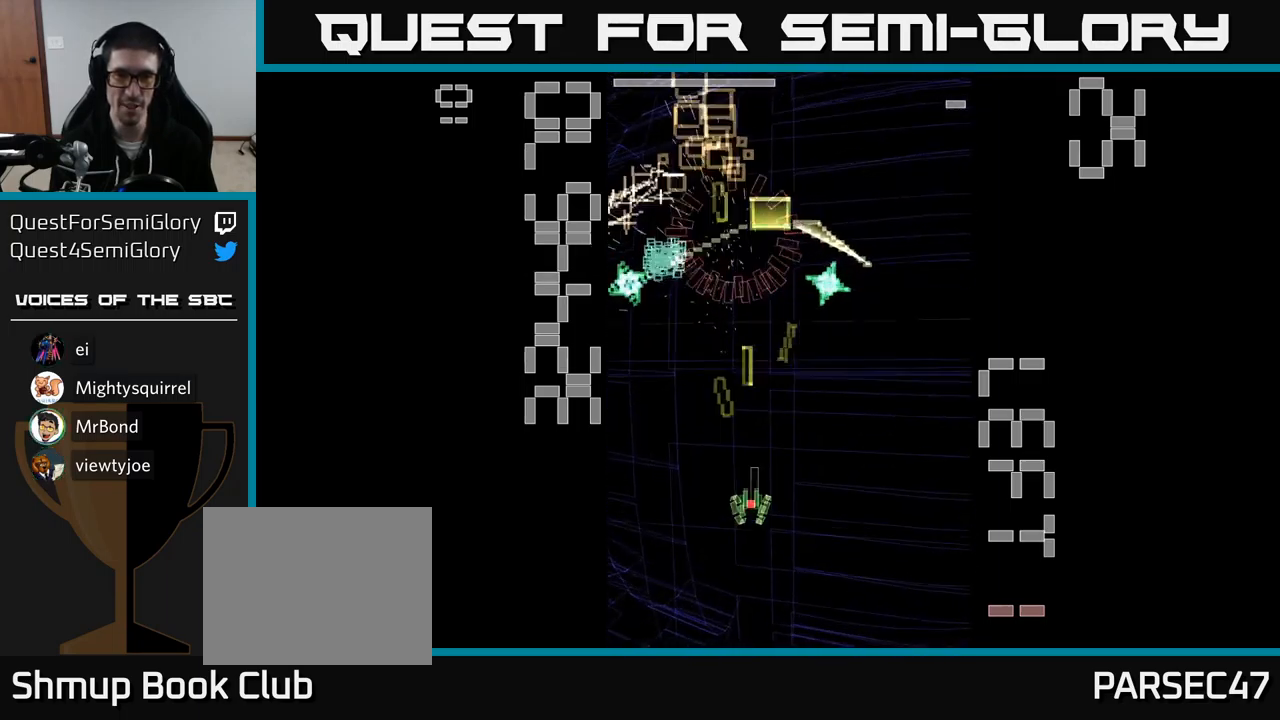
{"buttons": ["A", "DPAD_DOWN"], "events": [[184, "DPAD_RIGHT", "down"], [200, "DPAD_UP", "up"], [234, "DPAD_UP", "down"], [400, "DPAD_UP", "up"], [450, "DPAD_DOWN", "down"], [450, "DPAD_RIGHT", "up"]]}
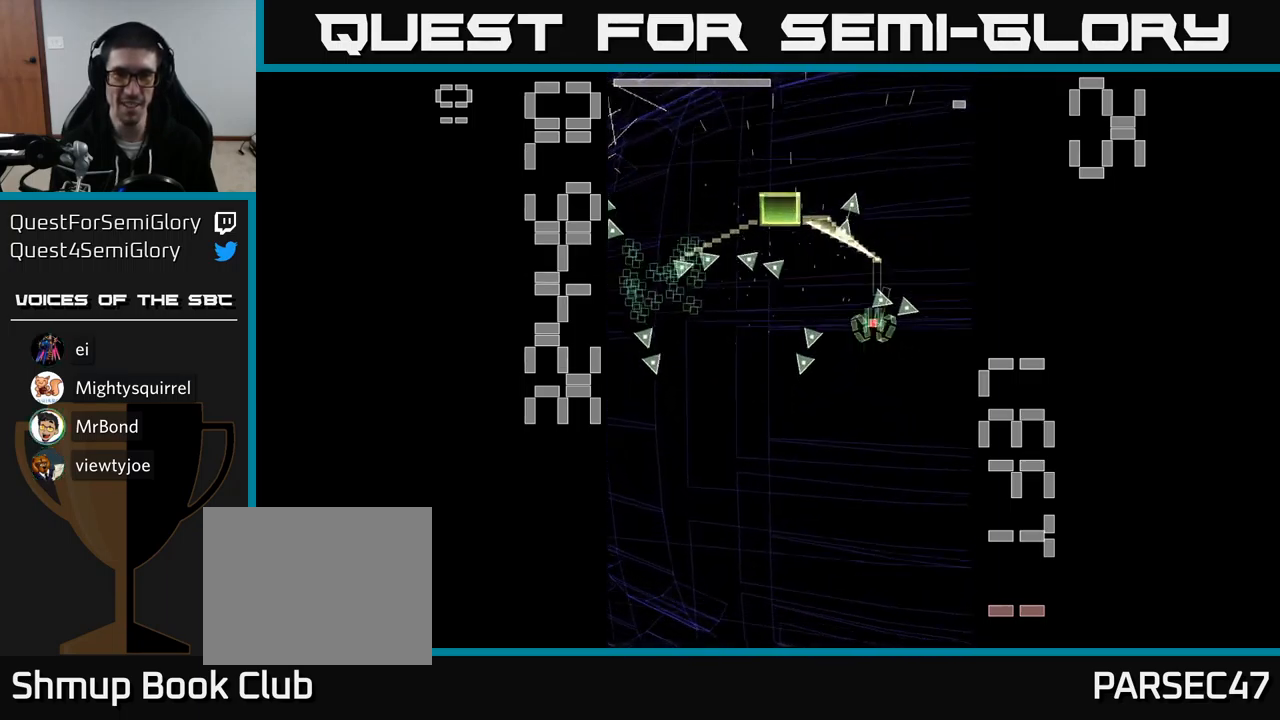
{"buttons": ["A", "X"], "events": [[184, "DPAD_DOWN", "up"], [300, "DPAD_LEFT", "down"], [300, "DPAD_UP", "down"], [334, "DPAD_LEFT", "up"], [334, "X", "down"], [434, "DPAD_UP", "up"]]}
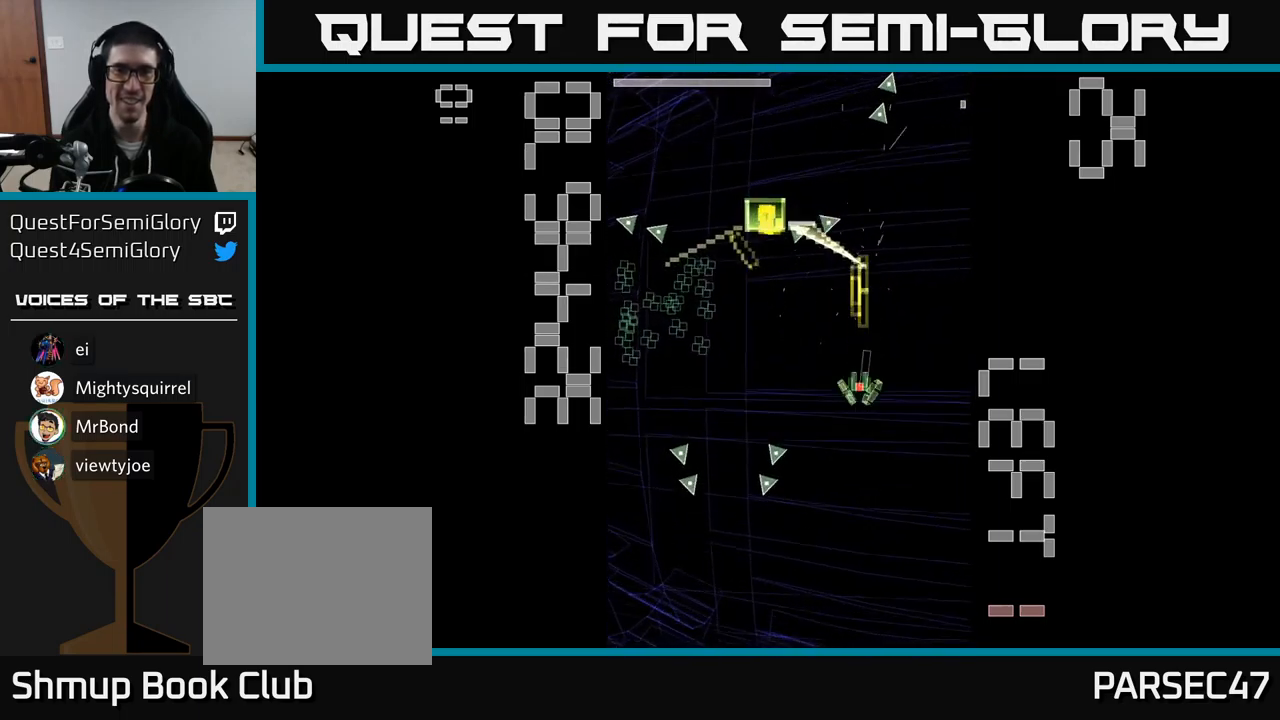
{"buttons": ["A", "X"], "events": [[100, "DPAD_LEFT", "down"], [234, "DPAD_DOWN", "down"], [234, "DPAD_LEFT", "up"], [350, "DPAD_DOWN", "up"]]}
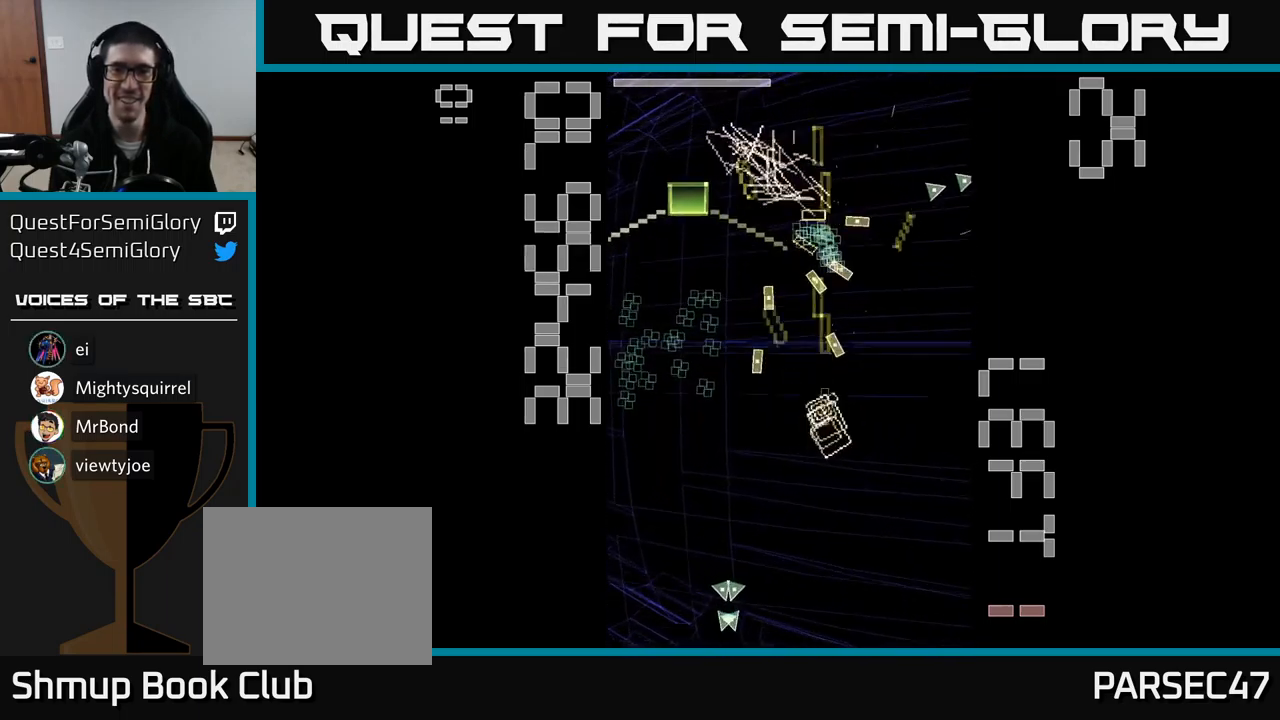
{"buttons": ["A", "DPAD_LEFT"], "events": [[50, "DPAD_DOWN", "down"], [167, "X", "up"], [217, "DPAD_RIGHT", "down"], [250, "DPAD_DOWN", "up"], [250, "DPAD_RIGHT", "up"], [300, "DPAD_LEFT", "down"], [300, "DPAD_UP", "down"], [367, "DPAD_UP", "up"]]}
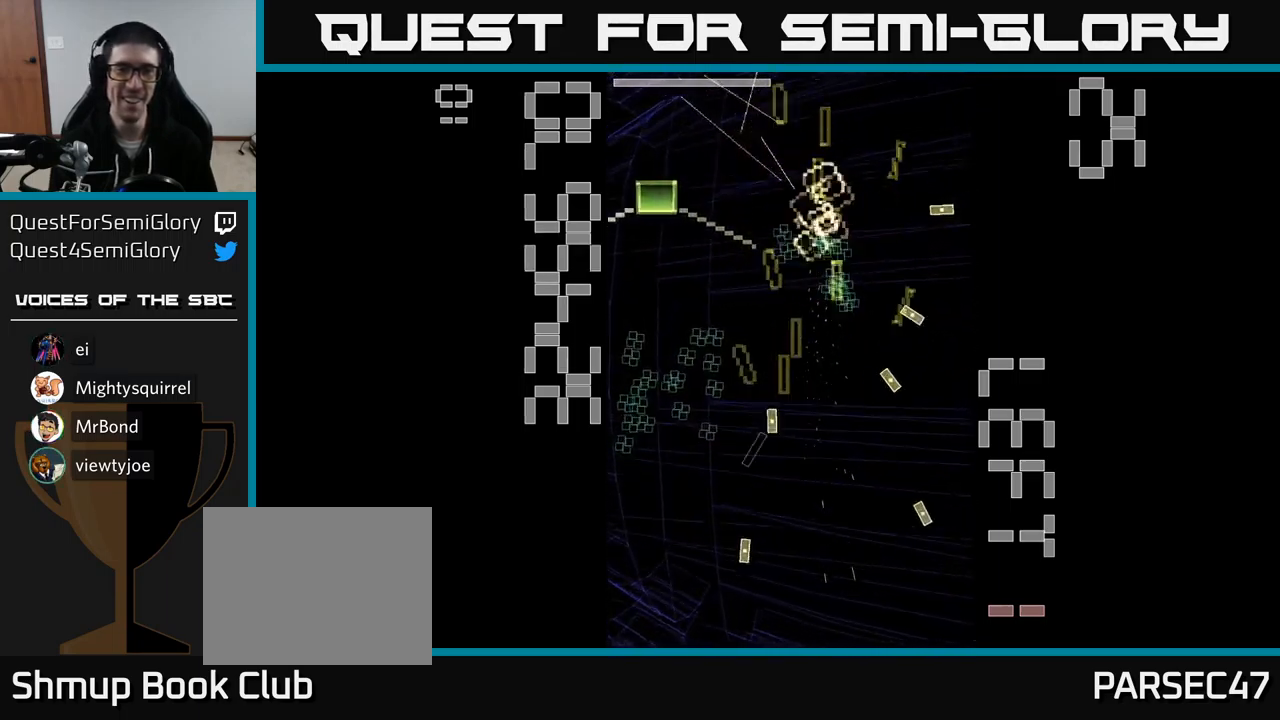
{"buttons": ["A", "DPAD_DOWN"], "events": [[34, "DPAD_UP", "down"], [184, "DPAD_UP", "up"], [217, "DPAD_LEFT", "up"], [250, "DPAD_RIGHT", "down"], [334, "DPAD_UP", "down"], [350, "DPAD_RIGHT", "up"], [400, "DPAD_UP", "up"], [434, "DPAD_DOWN", "down"]]}
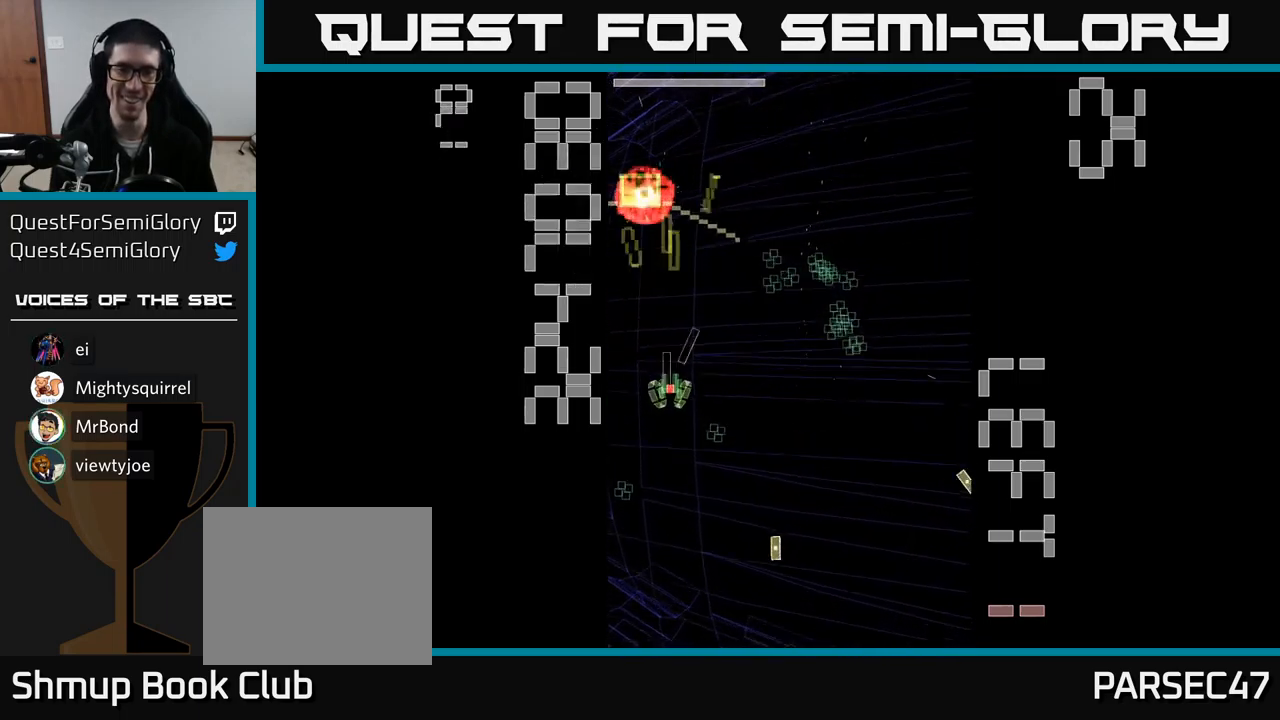
{"buttons": ["A", "DPAD_UP", "DPAD_RIGHT"], "events": [[200, "DPAD_LEFT", "down"], [284, "DPAD_DOWN", "up"], [317, "DPAD_LEFT", "up"], [317, "DPAD_UP", "down"], [350, "DPAD_RIGHT", "down"]]}
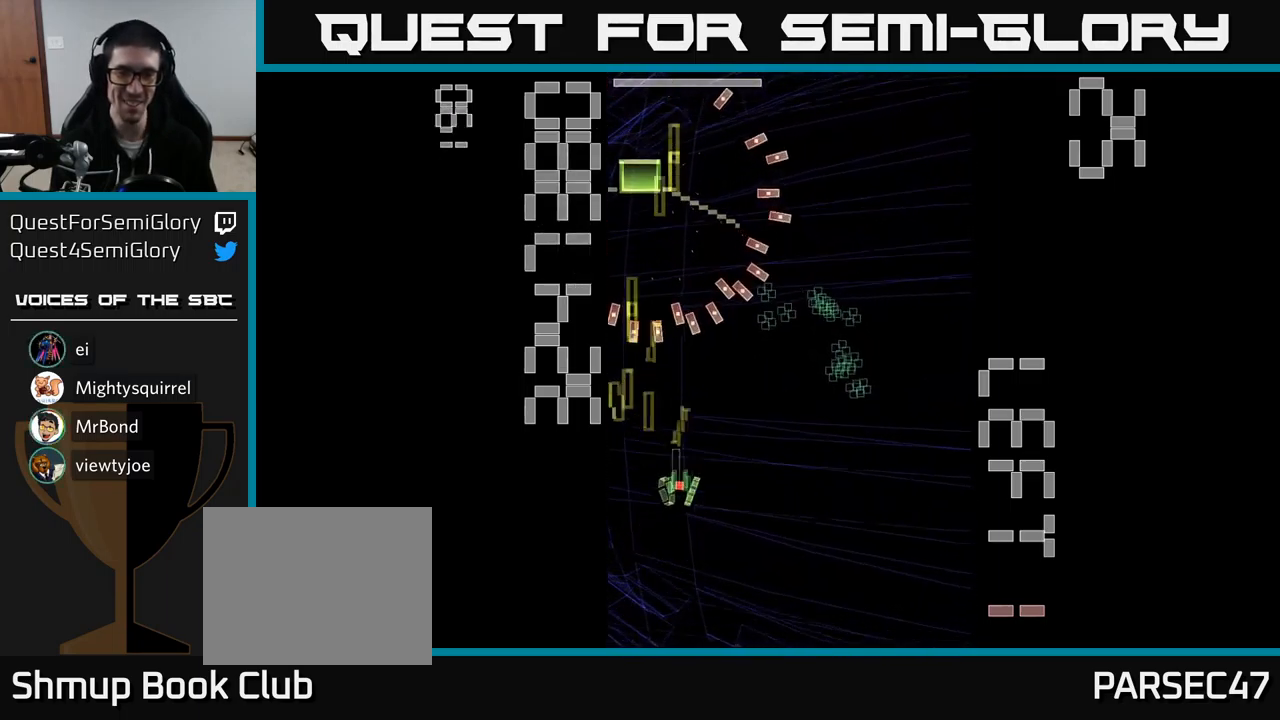
{"buttons": ["A"], "events": [[17, "DPAD_UP", "up"], [134, "DPAD_DOWN", "down"], [234, "DPAD_DOWN", "up"], [317, "DPAD_RIGHT", "up"]]}
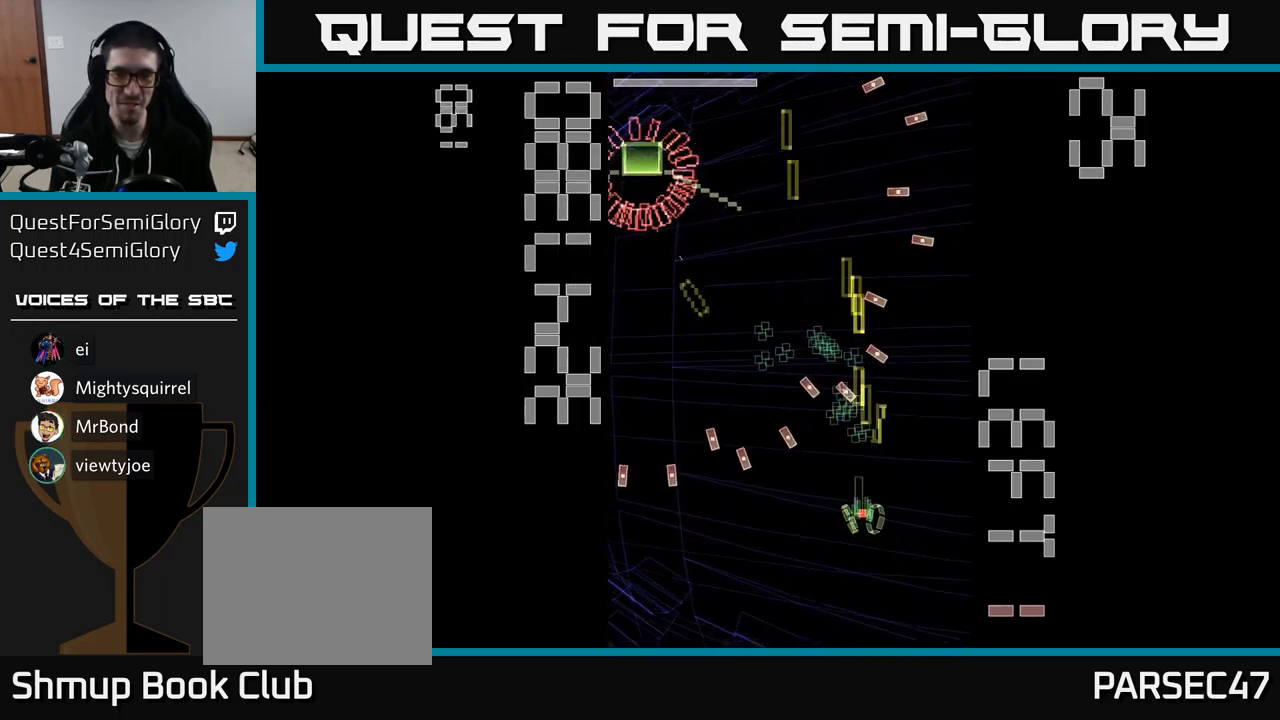
{"buttons": ["A", "DPAD_DOWN"], "events": [[50, "DPAD_UP", "down"], [134, "DPAD_LEFT", "down"], [267, "DPAD_LEFT", "up"], [367, "DPAD_RIGHT", "down"], [367, "DPAD_UP", "up"], [401, "DPAD_DOWN", "down"], [434, "DPAD_RIGHT", "up"]]}
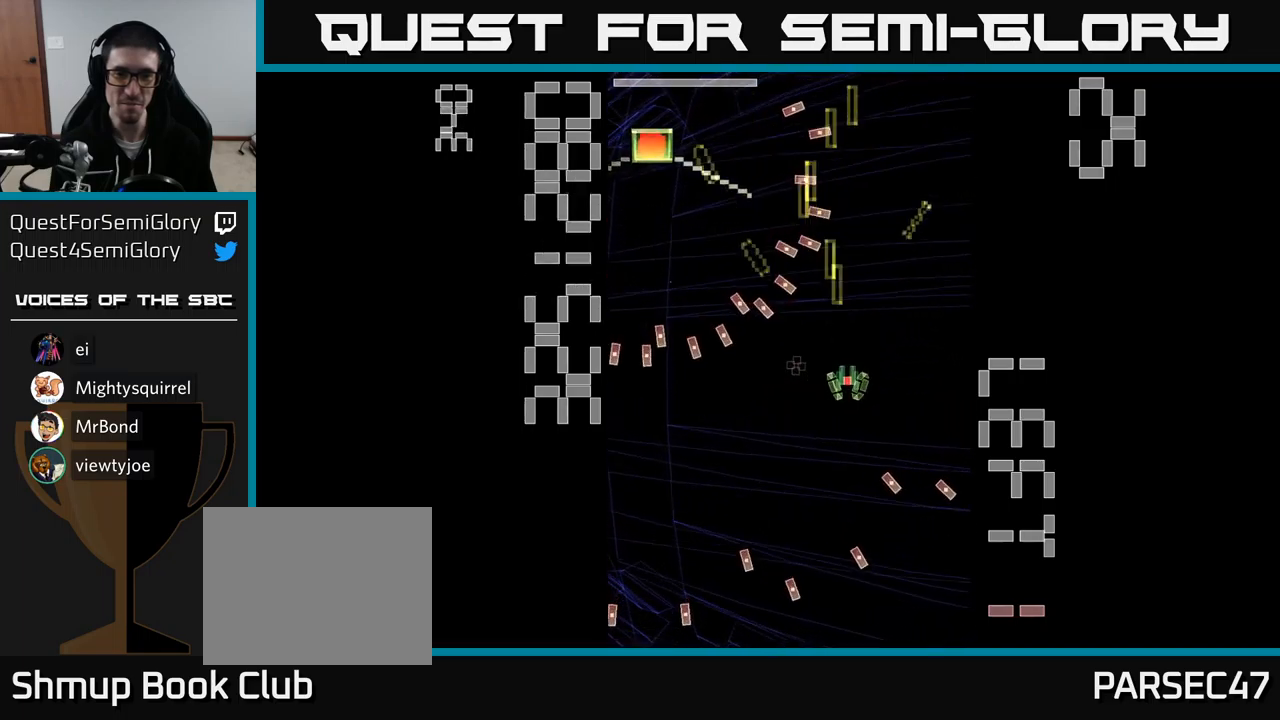
{"buttons": ["A", "X"], "events": [[117, "DPAD_LEFT", "down"], [267, "DPAD_LEFT", "up"], [317, "X", "down"], [333, "DPAD_DOWN", "up"]]}
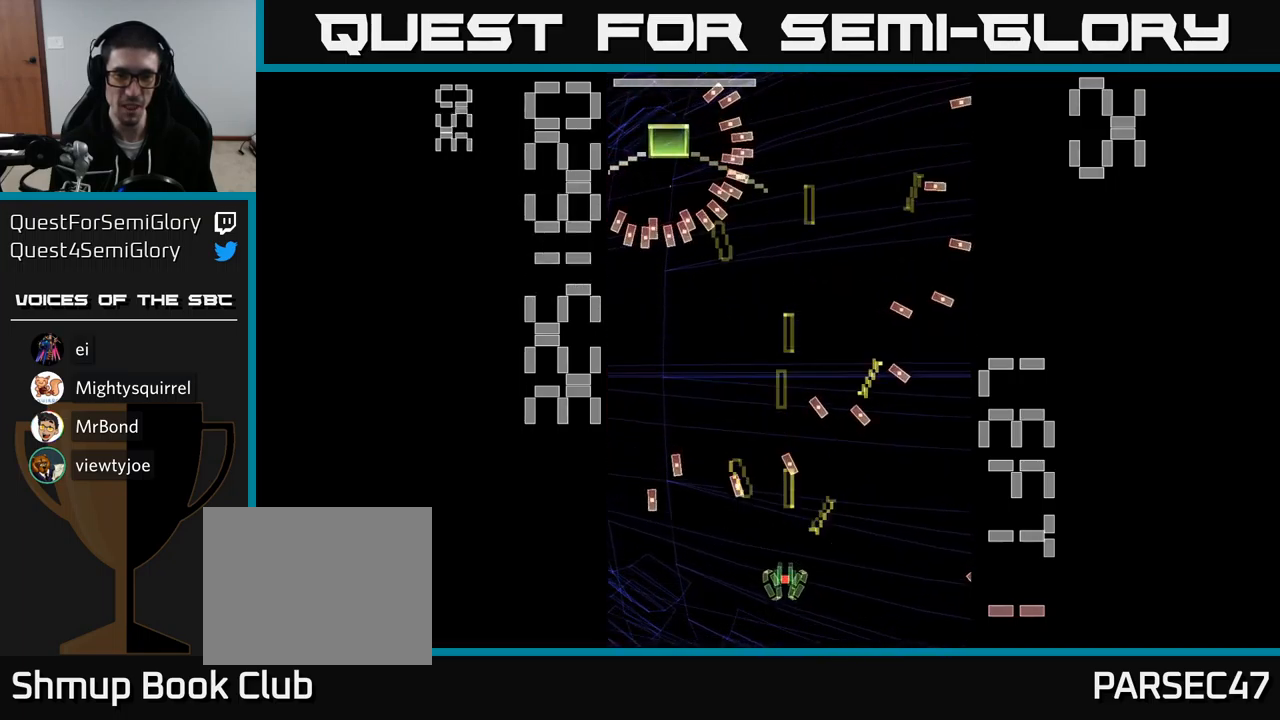
{"buttons": ["A", "X", "DPAD_DOWN", "DPAD_LEFT"], "events": [[83, "DPAD_UP", "down"], [267, "DPAD_LEFT", "down"], [317, "DPAD_UP", "up"], [483, "DPAD_DOWN", "down"]]}
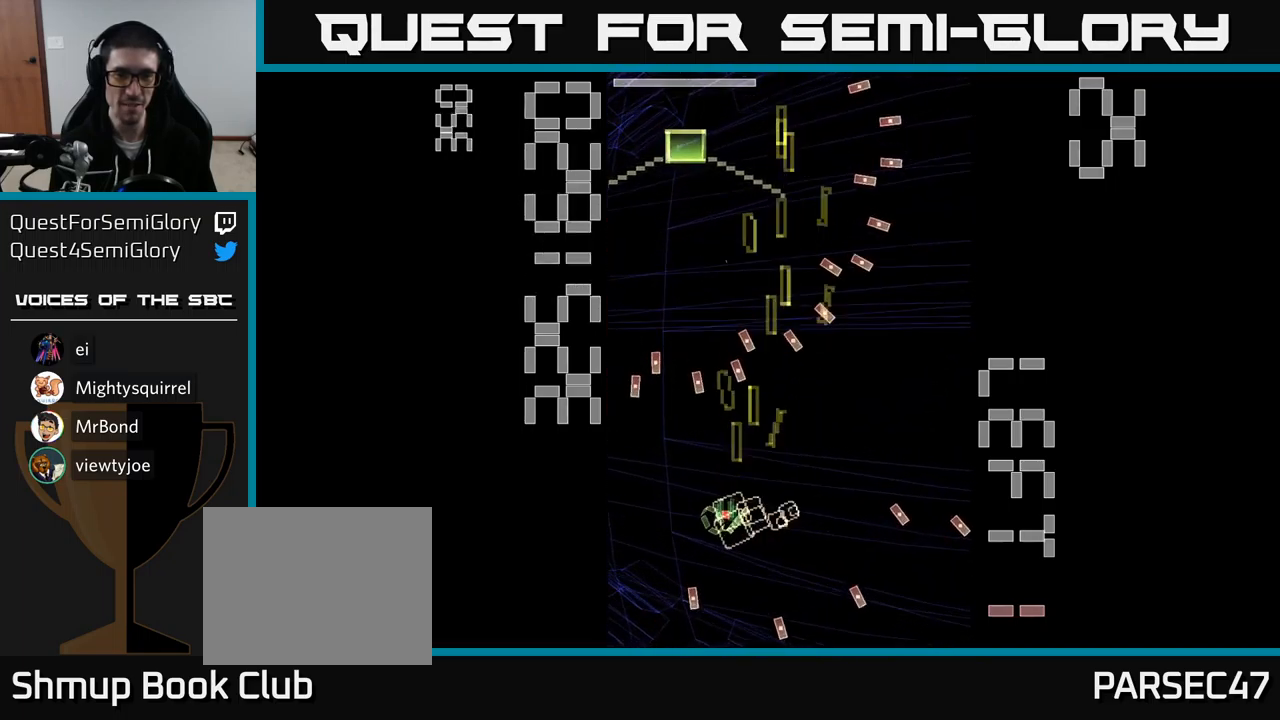
{"buttons": ["A", "X", "DPAD_UP"], "events": [[17, "DPAD_LEFT", "up"], [117, "DPAD_DOWN", "up"], [283, "X", "up"], [367, "DPAD_LEFT", "down"], [383, "DPAD_UP", "down"], [417, "DPAD_LEFT", "up"], [433, "X", "down"]]}
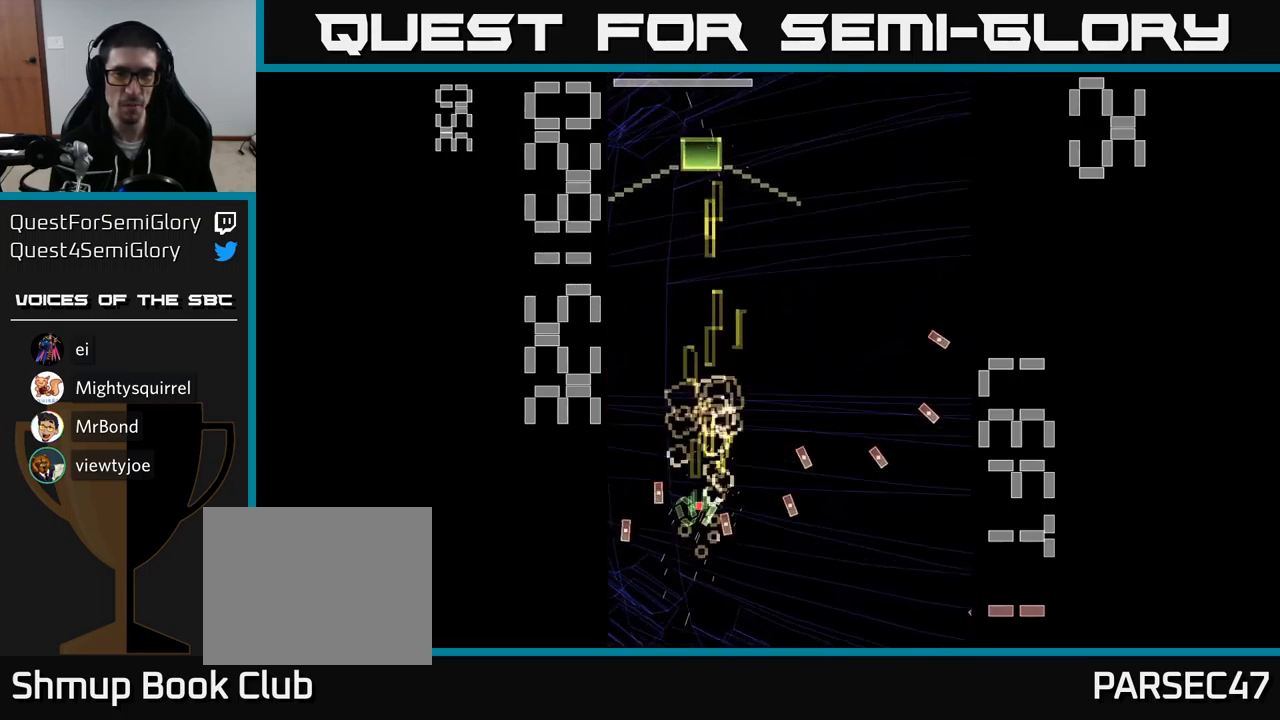
{"buttons": ["A", "X"], "events": [[367, "DPAD_RIGHT", "down"], [367, "DPAD_UP", "up"], [417, "DPAD_RIGHT", "up"]]}
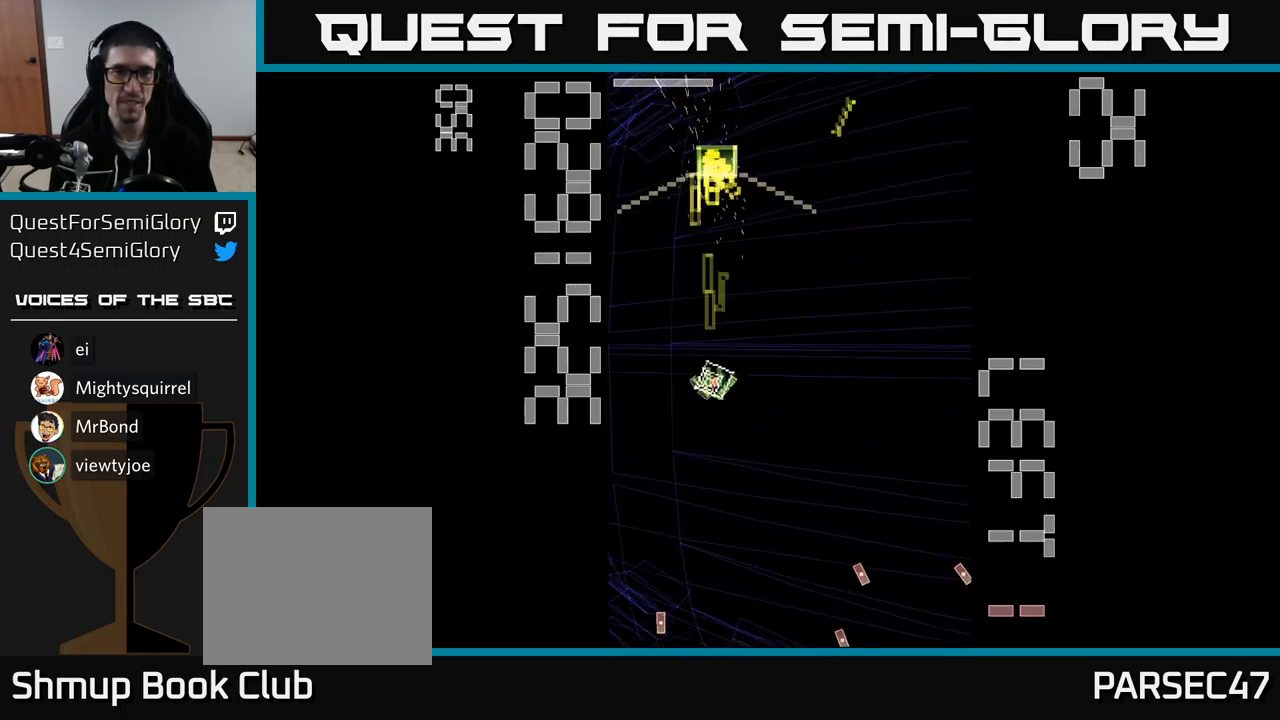
{"buttons": ["A", "X", "DPAD_DOWN"], "events": [[150, "DPAD_RIGHT", "down"], [217, "DPAD_DOWN", "down"], [267, "DPAD_RIGHT", "up"]]}
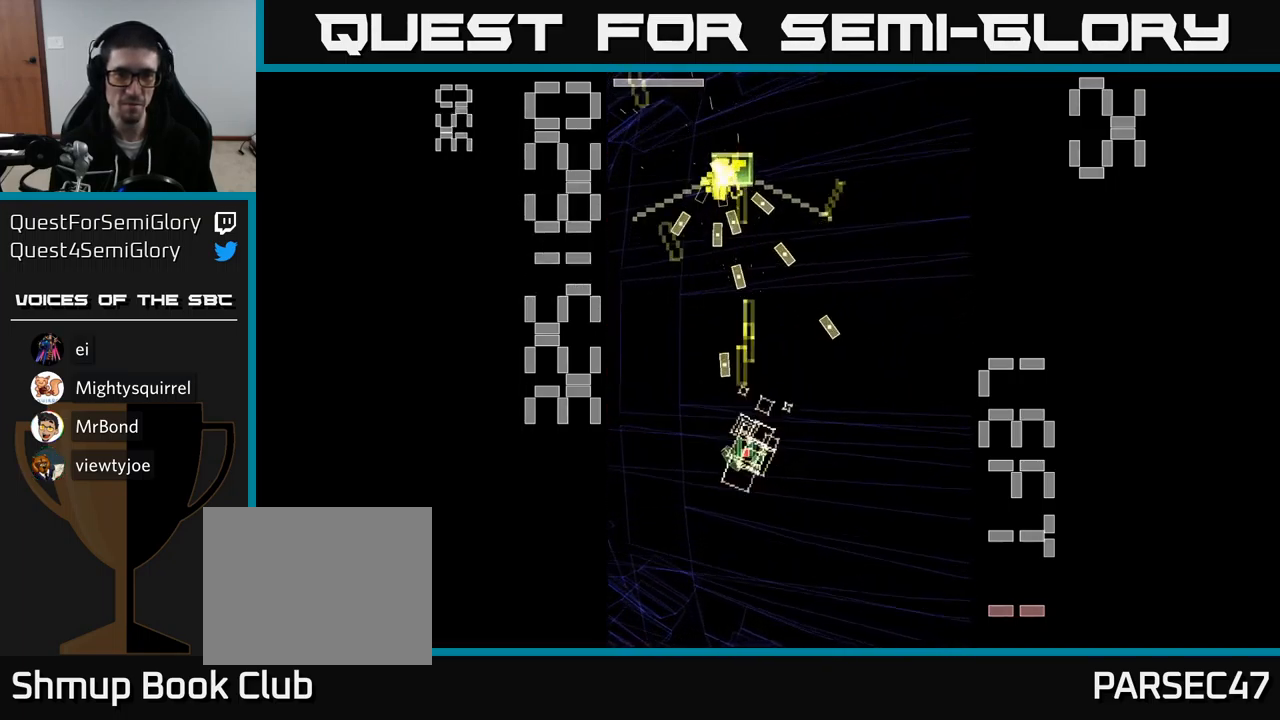
{"buttons": ["A", "X"], "events": [[183, "DPAD_RIGHT", "down"], [233, "DPAD_DOWN", "up"], [233, "X", "up"], [300, "DPAD_RIGHT", "up"], [350, "X", "down"]]}
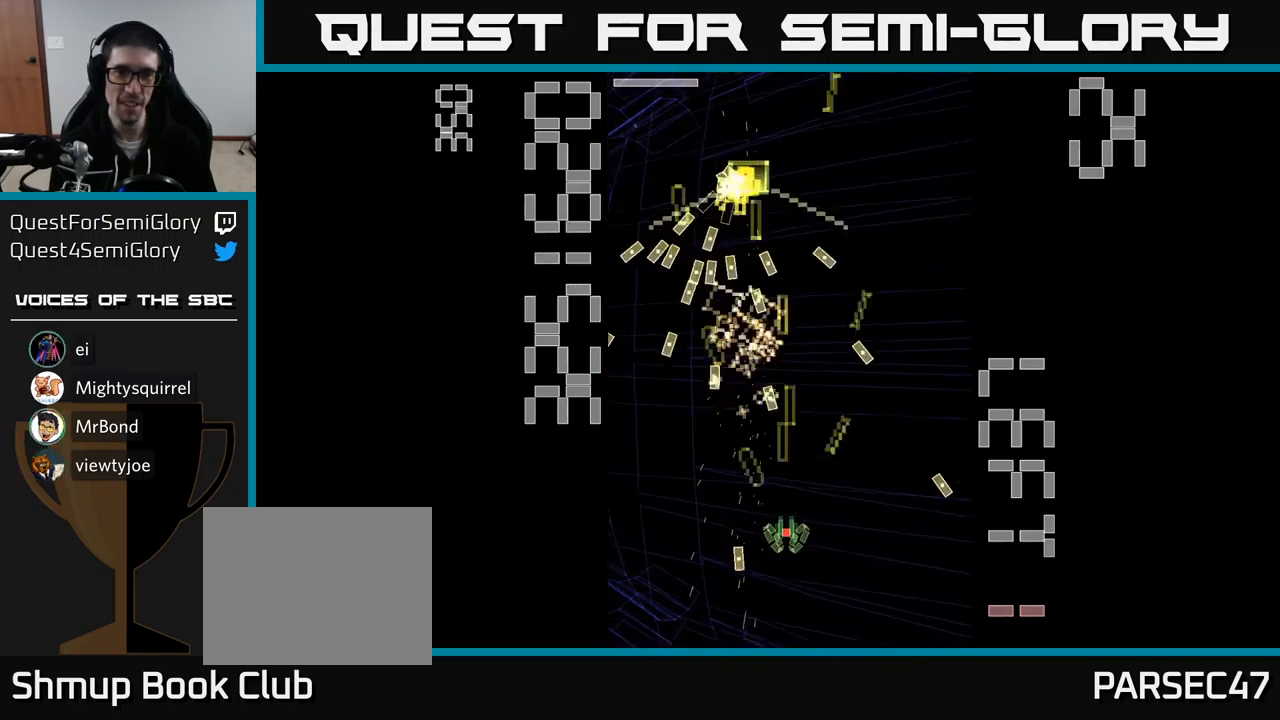
{"buttons": ["A", "X"], "events": [[217, "DPAD_LEFT", "down"], [267, "DPAD_LEFT", "up"]]}
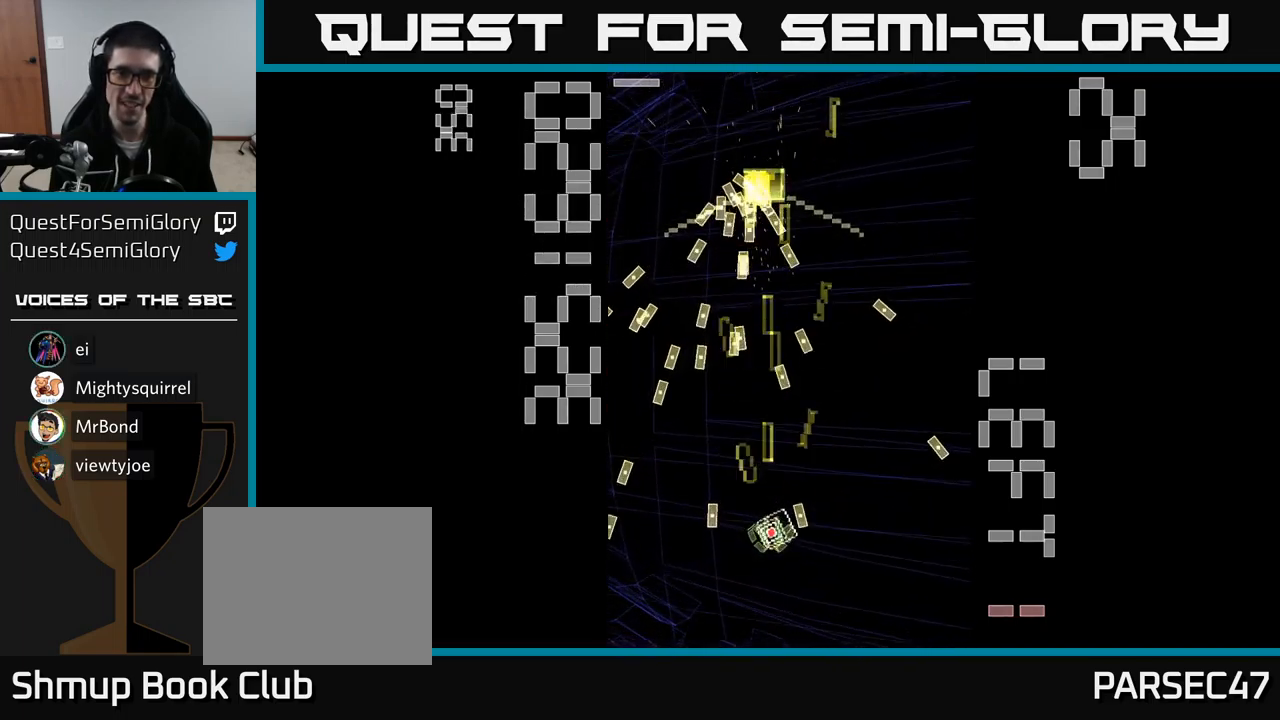
{"buttons": ["A", "X", "DPAD_UP"], "events": [[300, "DPAD_UP", "down"]]}
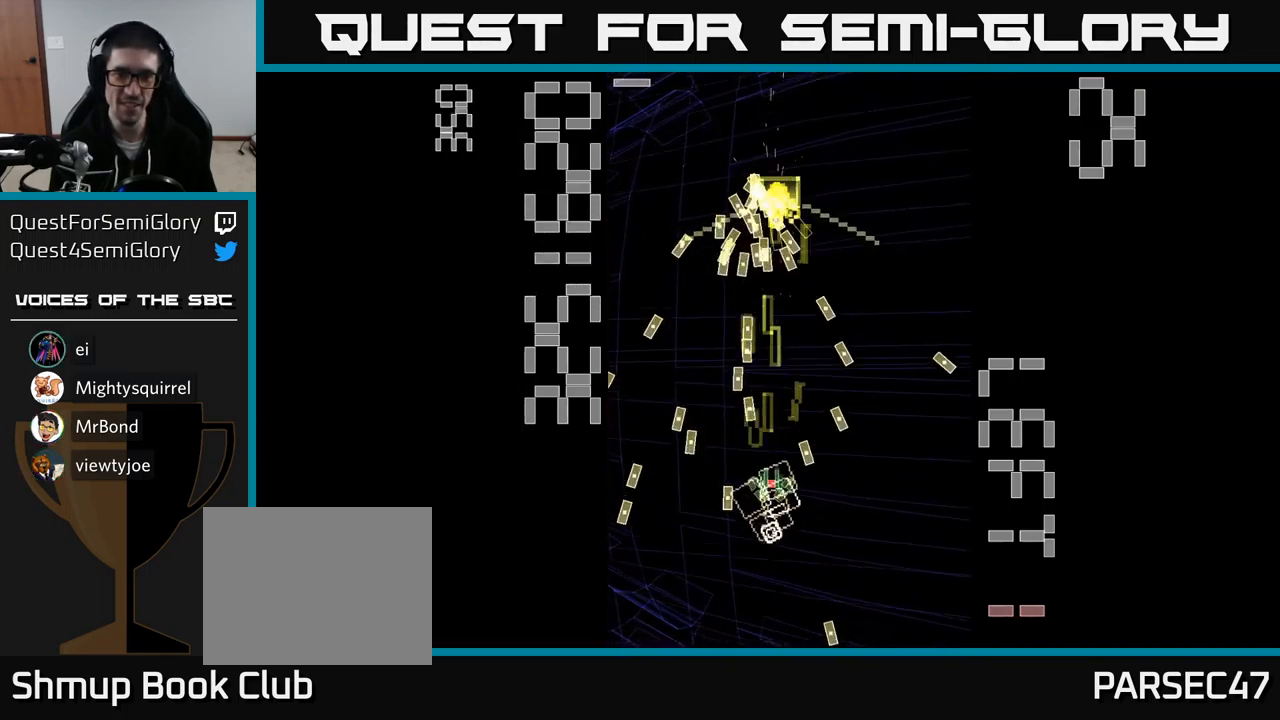
{"buttons": ["A", "DPAD_DOWN"], "events": [[150, "DPAD_RIGHT", "down"], [200, "DPAD_RIGHT", "up"], [283, "DPAD_UP", "up"], [333, "X", "up"], [350, "DPAD_DOWN", "down"], [350, "DPAD_RIGHT", "down"], [417, "DPAD_RIGHT", "up"]]}
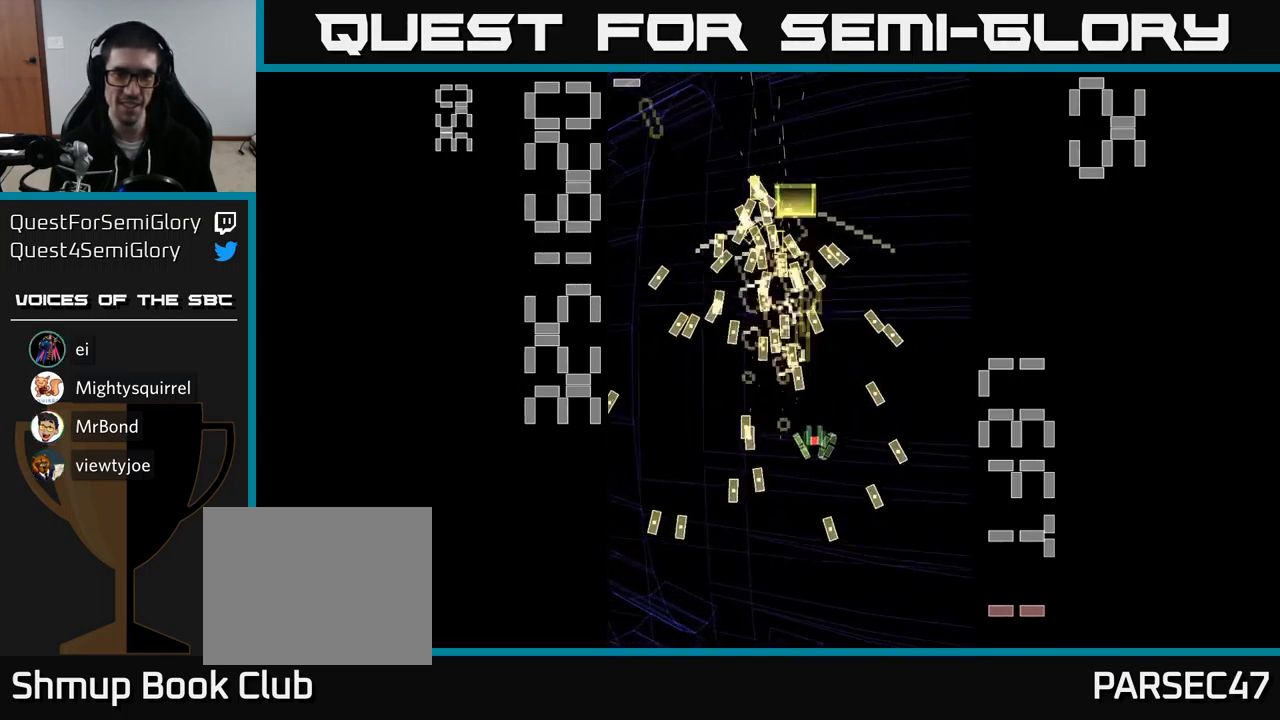
{"buttons": ["A", "X"], "events": [[33, "X", "down"], [67, "DPAD_RIGHT", "down"], [83, "DPAD_DOWN", "up"], [100, "DPAD_RIGHT", "up"], [300, "DPAD_RIGHT", "down"], [400, "DPAD_RIGHT", "up"]]}
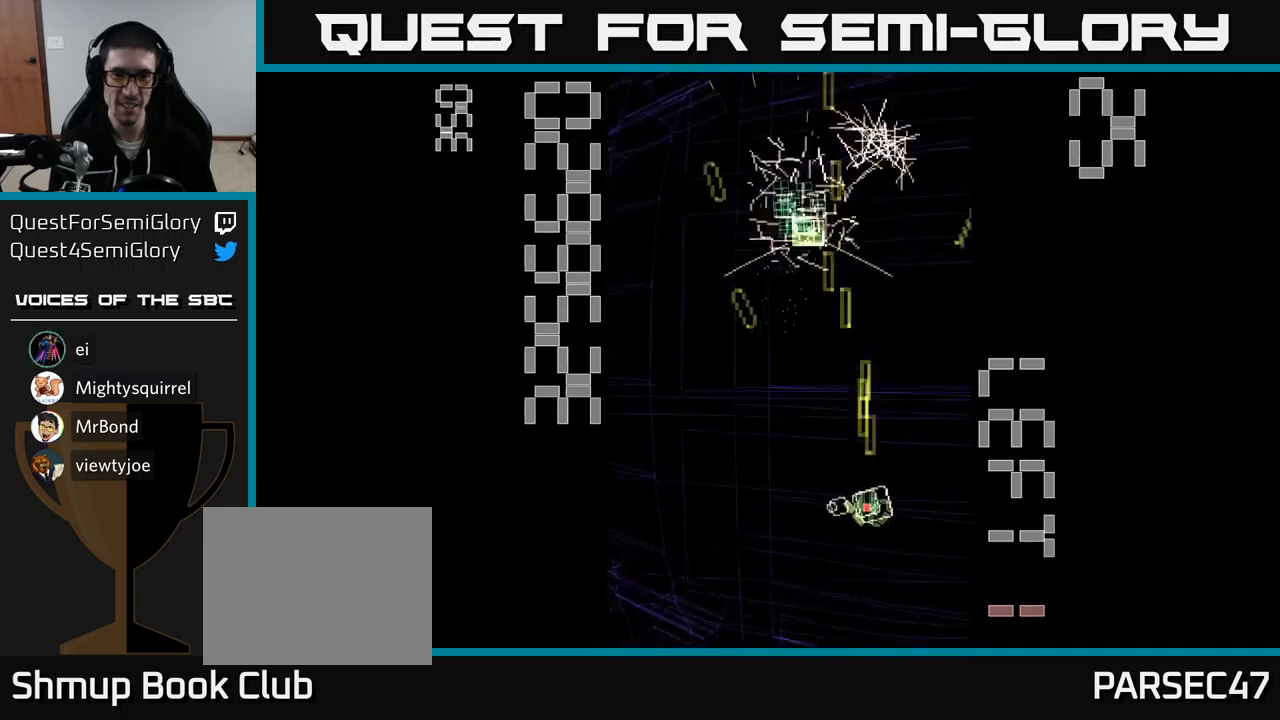
{"buttons": ["A", "DPAD_UP"], "events": [[84, "DPAD_LEFT", "down"], [100, "X", "up"], [134, "DPAD_UP", "down"], [250, "DPAD_LEFT", "up"]]}
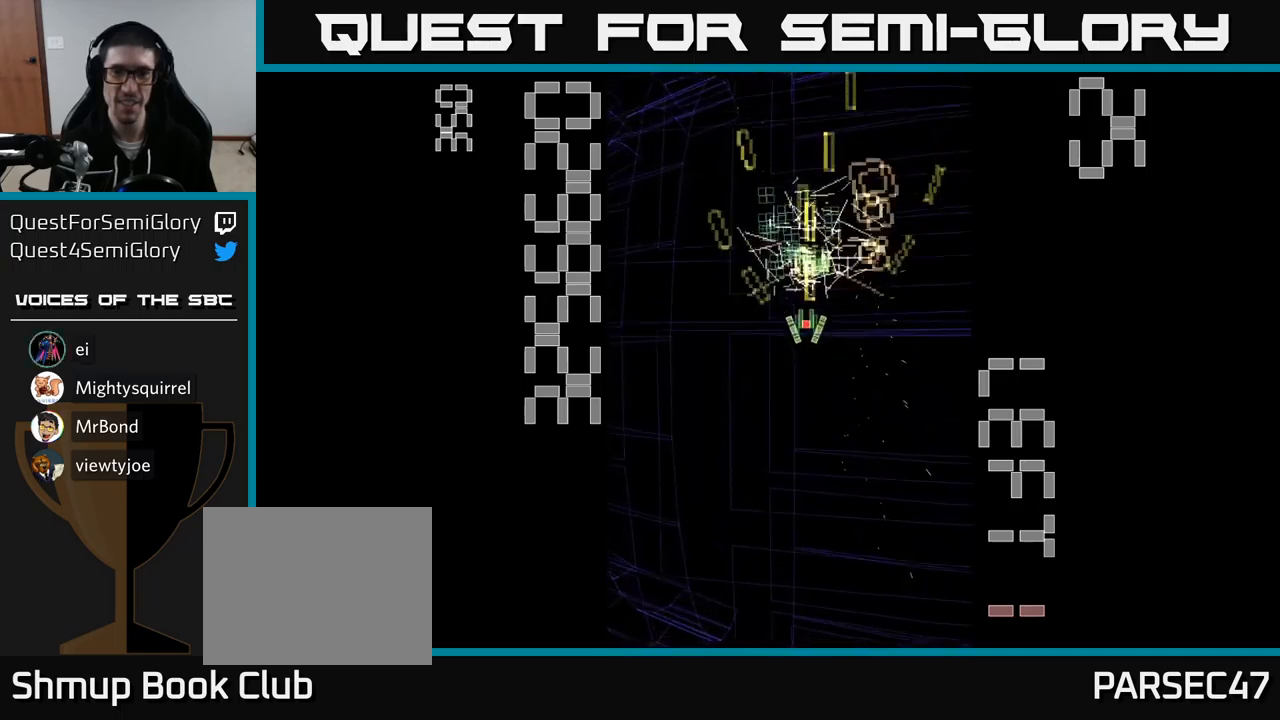
{"buttons": ["A", "DPAD_DOWN"], "events": [[200, "DPAD_UP", "up"], [250, "DPAD_DOWN", "down"]]}
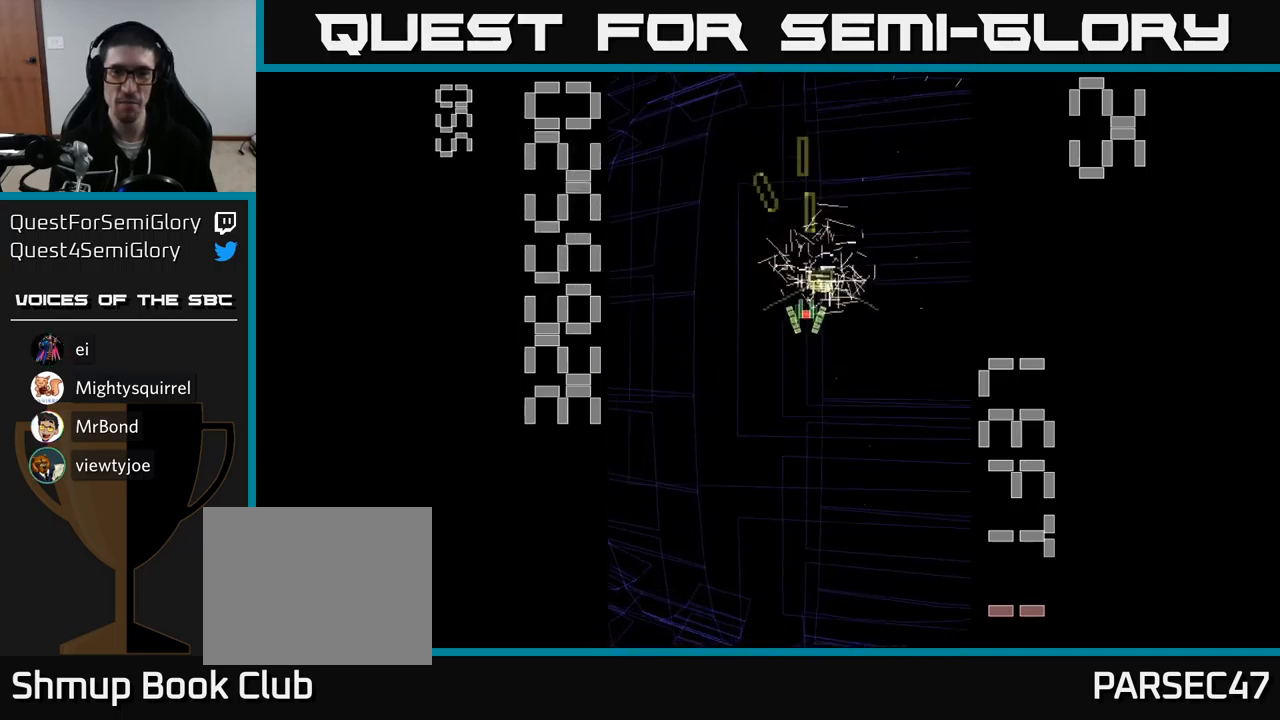
{"buttons": ["A", "DPAD_DOWN"], "events": []}
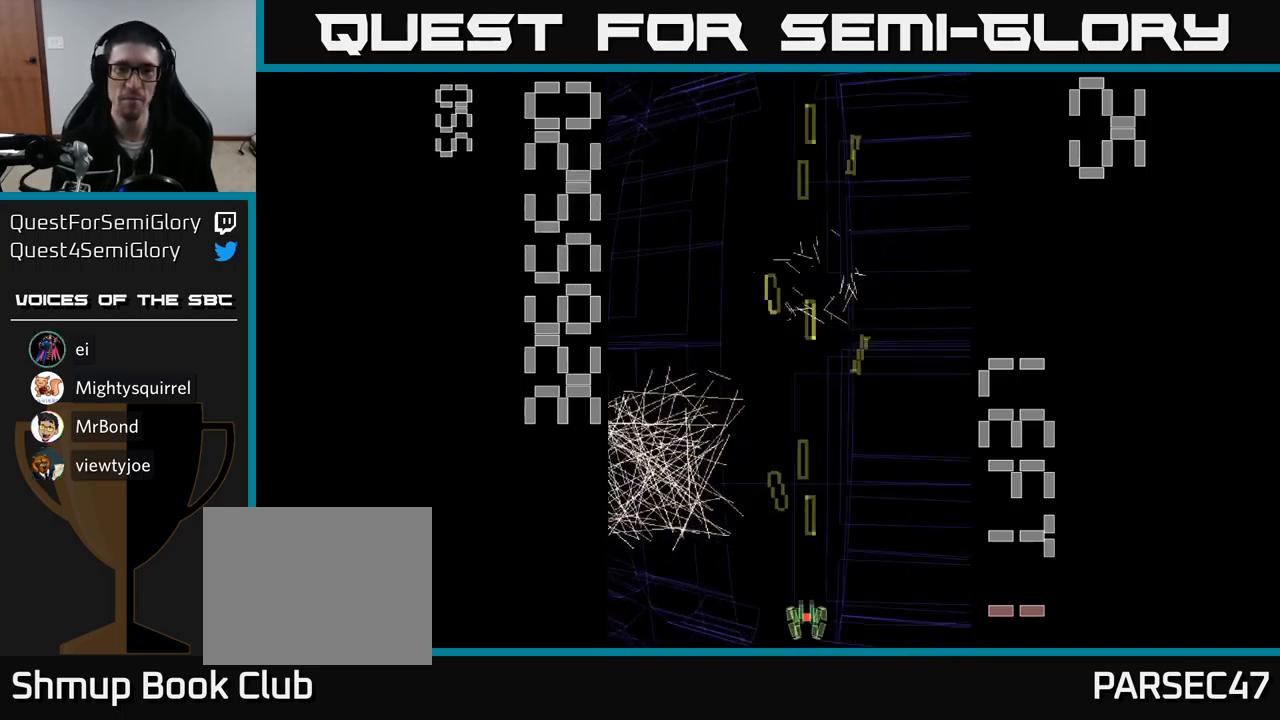
{"buttons": ["A"], "events": [[17, "DPAD_DOWN", "up"]]}
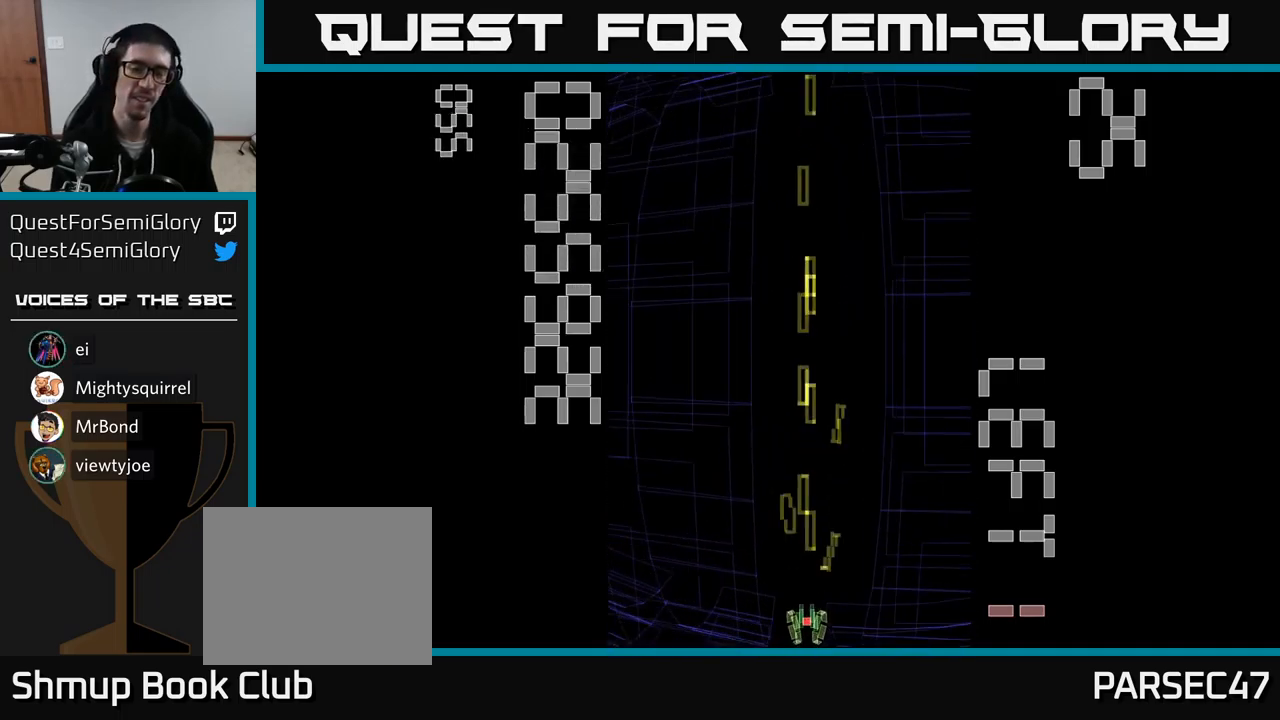
{"buttons": ["A", "DPAD_UP", "DPAD_RIGHT"], "events": [[250, "DPAD_LEFT", "down"], [350, "DPAD_UP", "down"], [400, "DPAD_LEFT", "up"], [450, "DPAD_RIGHT", "down"], [450, "DPAD_UP", "up"], [467, "DPAD_UP", "down"]]}
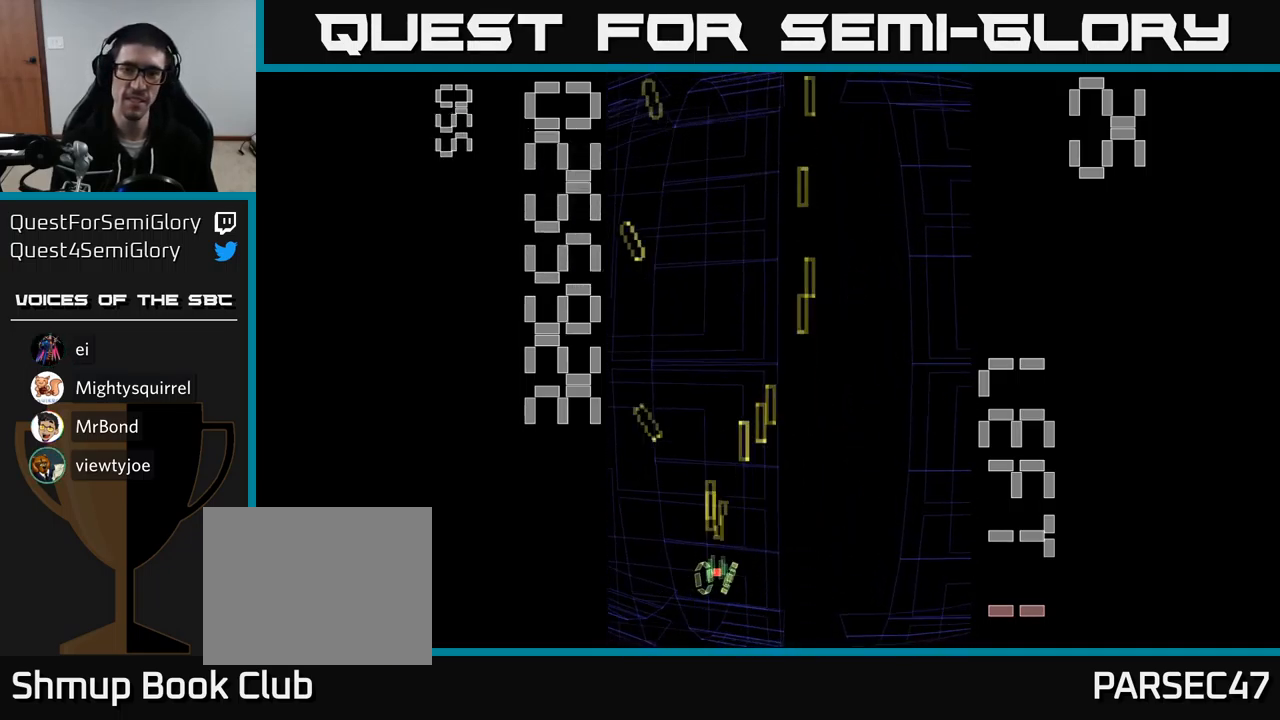
{"buttons": ["A"], "events": [[67, "DPAD_UP", "up"], [200, "DPAD_DOWN", "down"], [217, "DPAD_RIGHT", "up"], [300, "DPAD_DOWN", "up"]]}
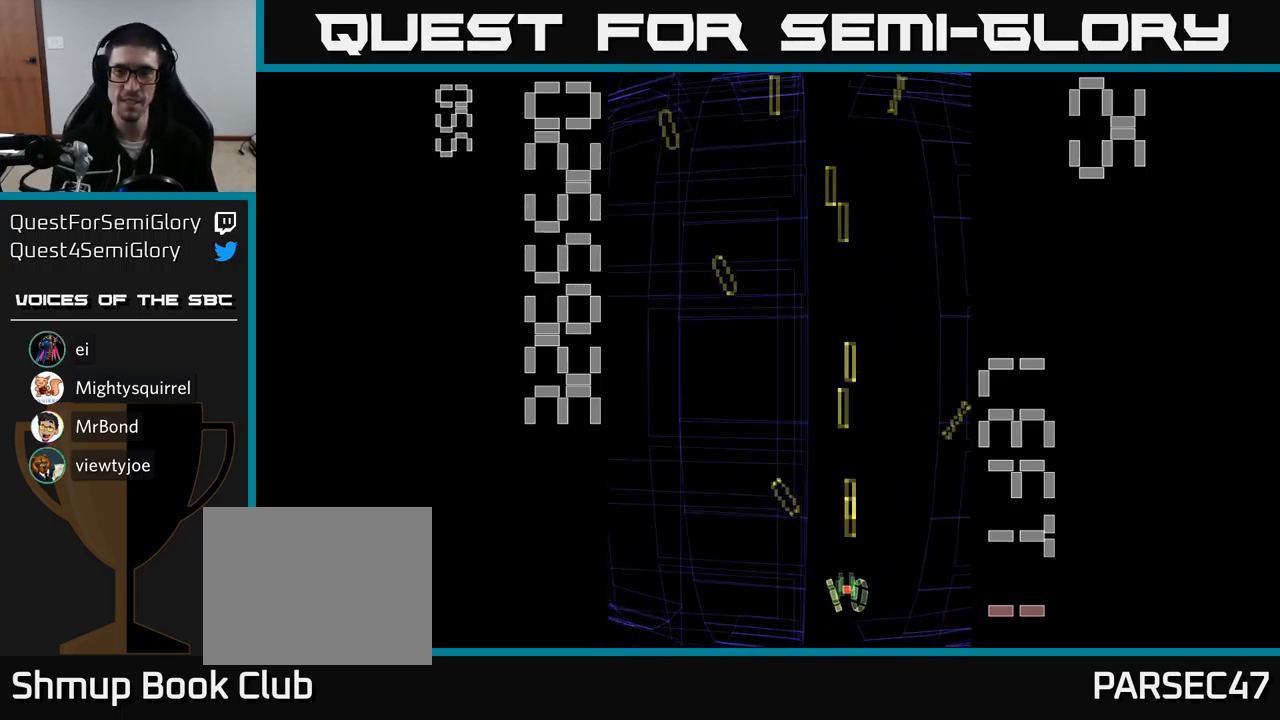
{"buttons": ["A"], "events": []}
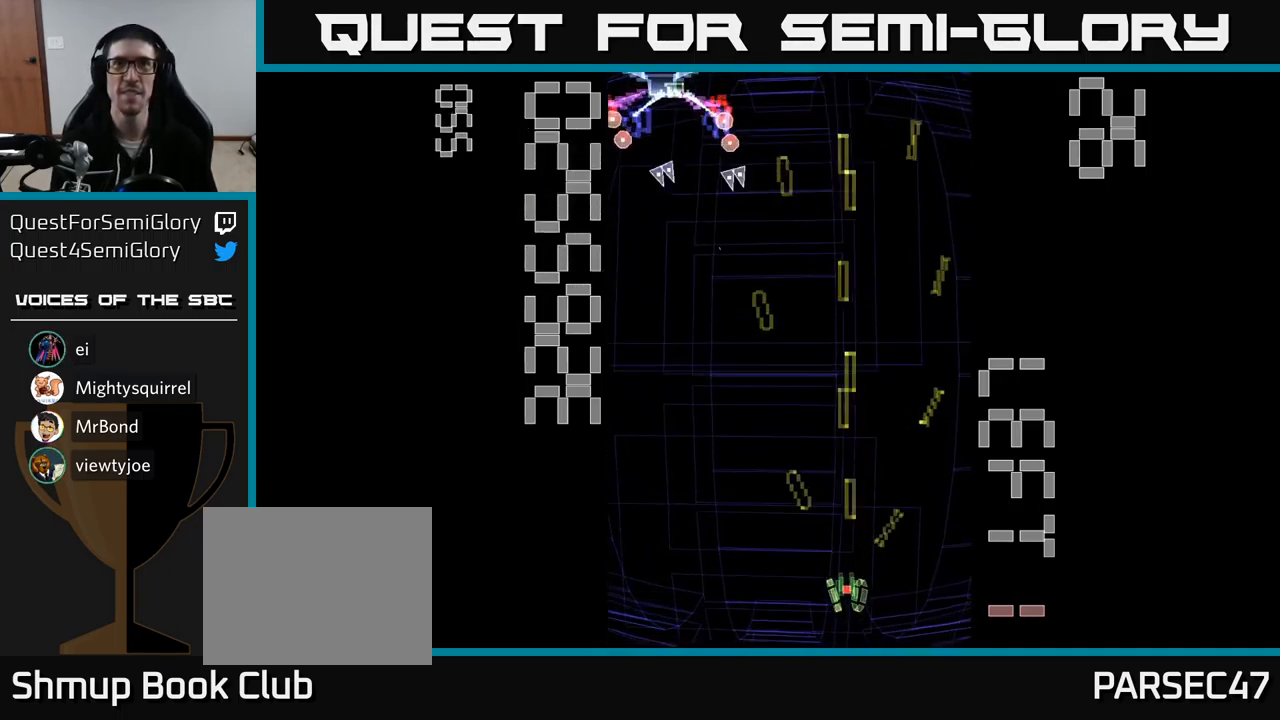
{"buttons": ["A"], "events": [[100, "DPAD_LEFT", "down"], [300, "DPAD_UP", "down"], [367, "DPAD_LEFT", "up"], [400, "DPAD_UP", "up"]]}
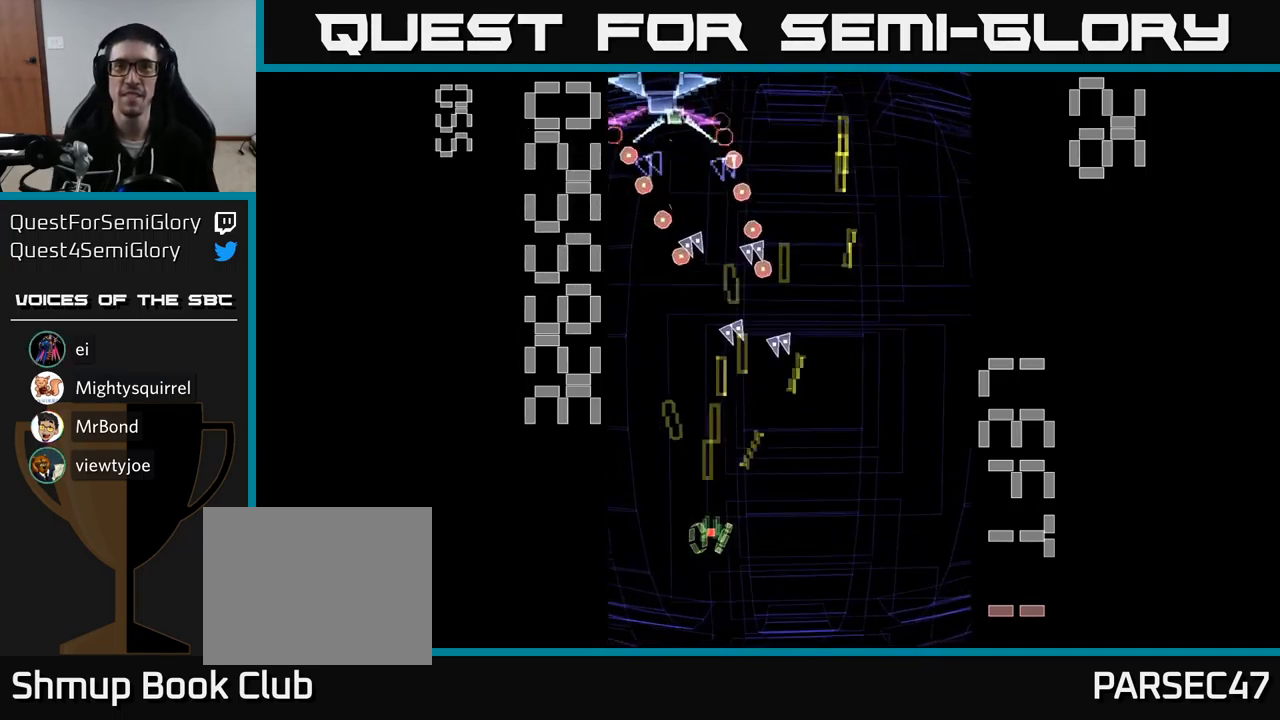
{"buttons": ["A", "X", "DPAD_UP"], "events": [[284, "DPAD_LEFT", "down"], [334, "DPAD_UP", "down"], [384, "DPAD_LEFT", "up"], [417, "X", "down"]]}